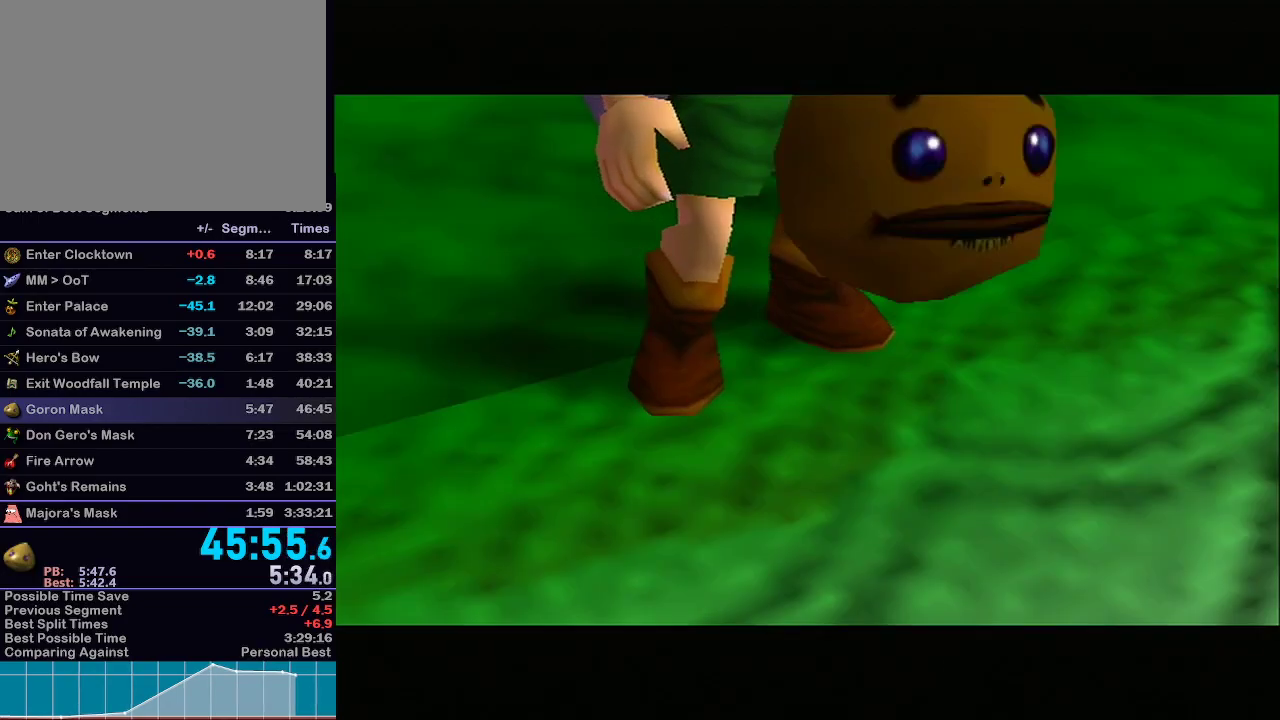
Gameplay with a controller (Nintendo layout); each line is a JSON object with the inputs held at the frame after it. "events" lists button and stick changes between this image and that frame as [ms after this image, input, new state], when the widget could be followed in between. Not read: L3 R3.
{"buttons": [], "left_stick": "center", "right_stick": "down-left", "events": [[483, "right_stick", "down-left"]]}
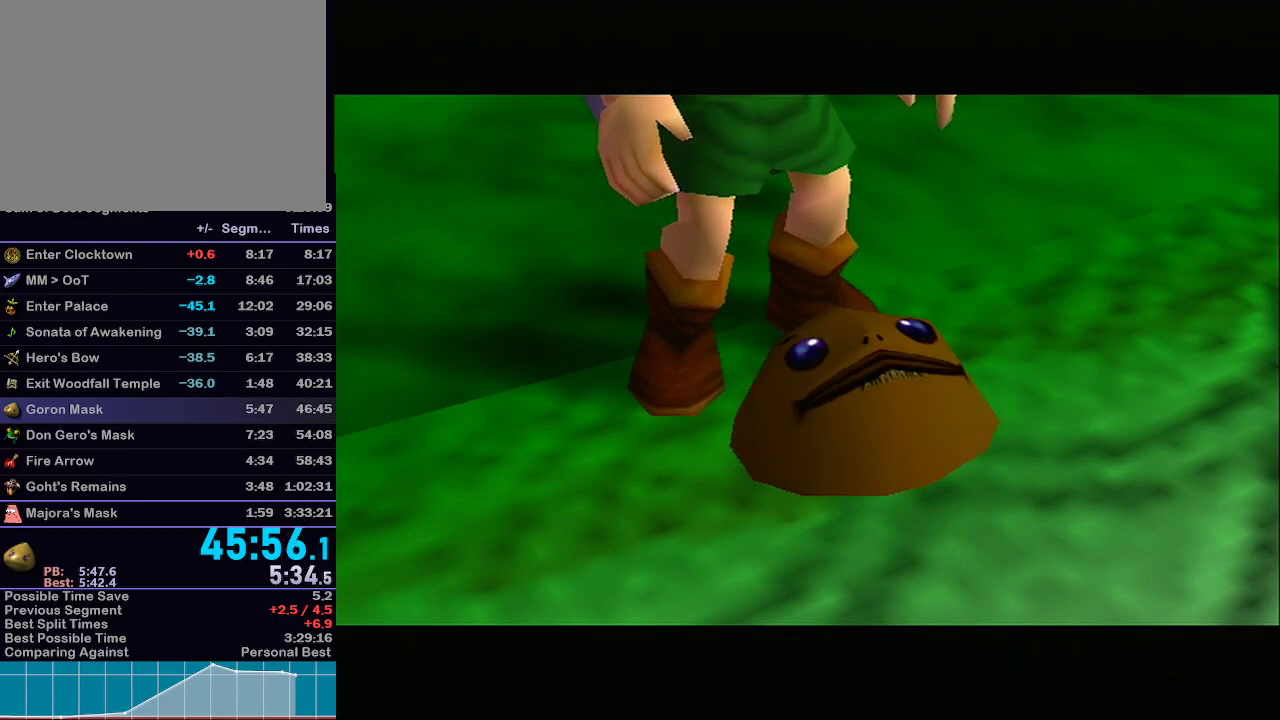
{"buttons": [], "left_stick": "center", "right_stick": "center", "events": [[17, "right_stick", "center"]]}
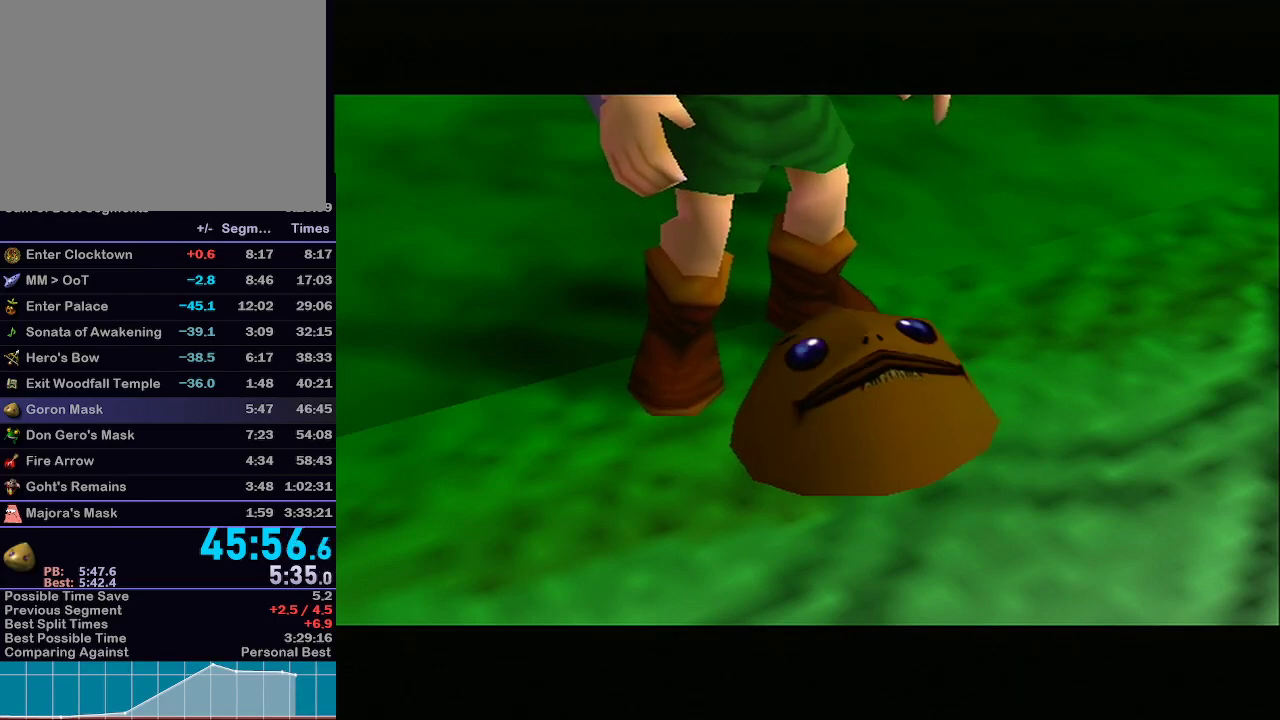
{"buttons": [], "left_stick": "center", "right_stick": "center", "events": []}
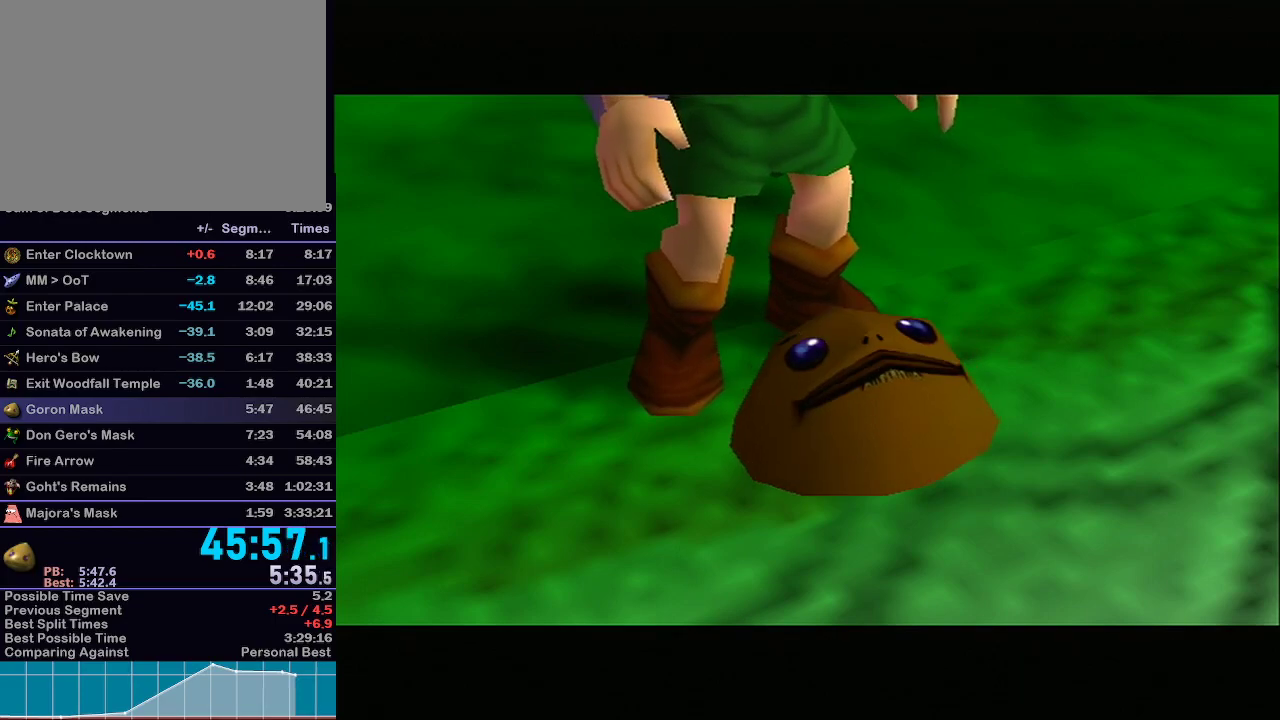
{"buttons": [], "left_stick": "center", "right_stick": "center", "events": []}
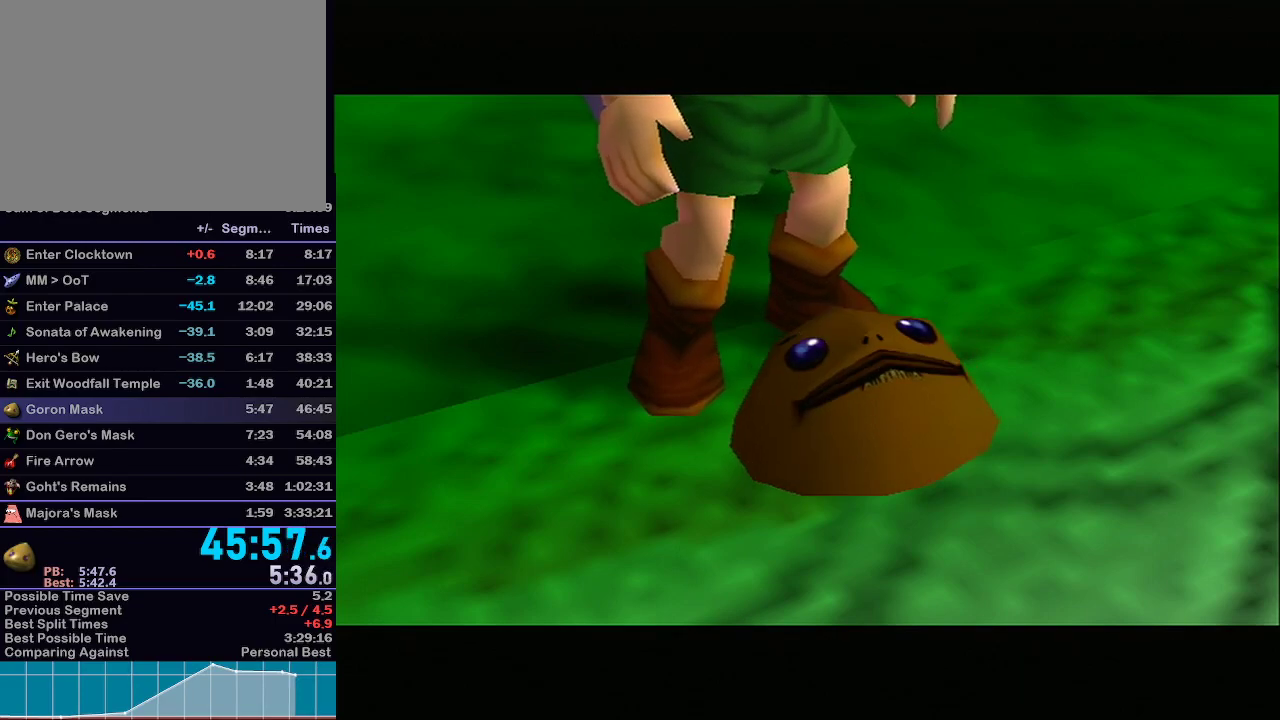
{"buttons": [], "left_stick": "center", "right_stick": "center", "events": []}
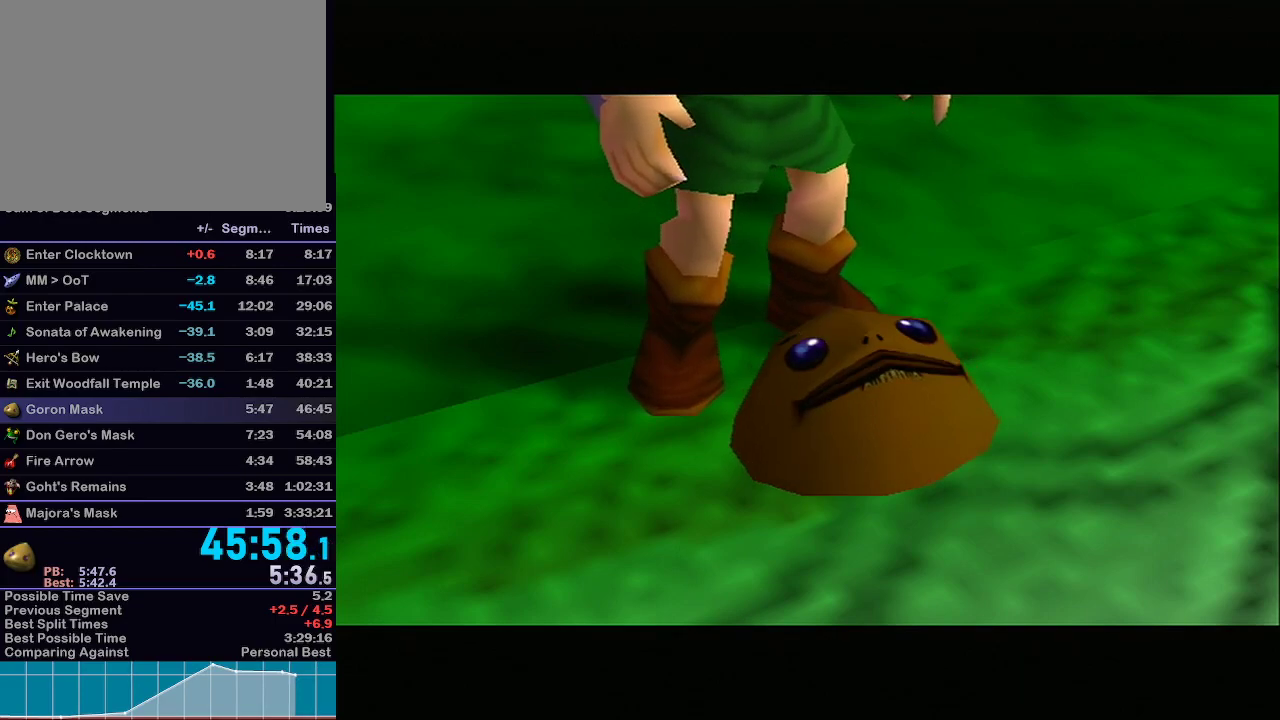
{"buttons": [], "left_stick": "center", "right_stick": "center", "events": [[317, "right_stick", "down-left"], [367, "right_stick", "center"]]}
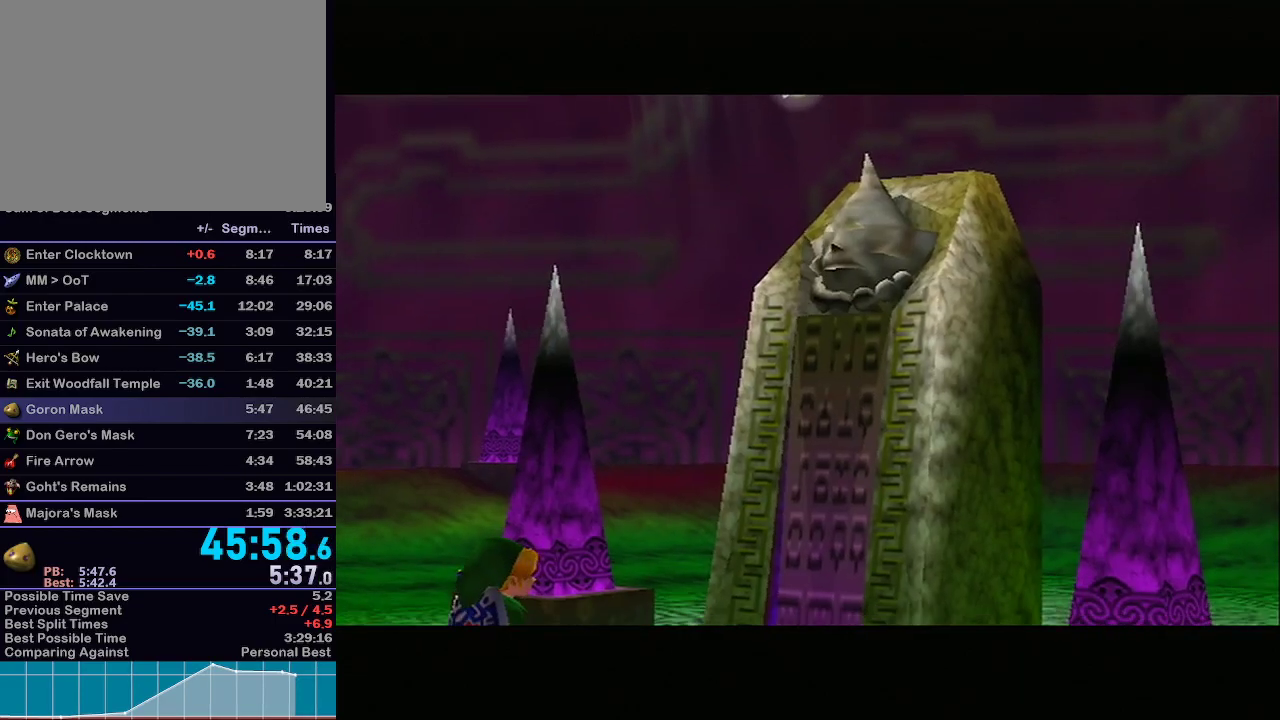
{"buttons": [], "left_stick": "center", "right_stick": "center", "events": []}
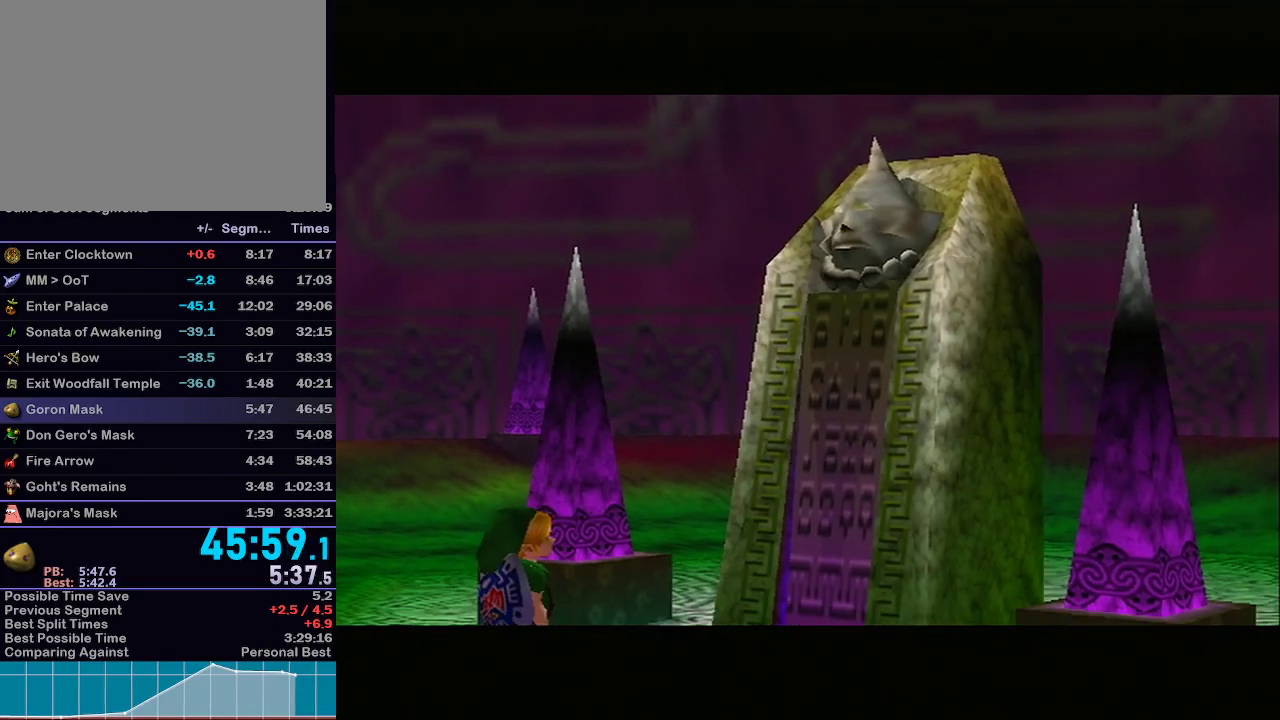
{"buttons": [], "left_stick": "center", "right_stick": "center", "events": []}
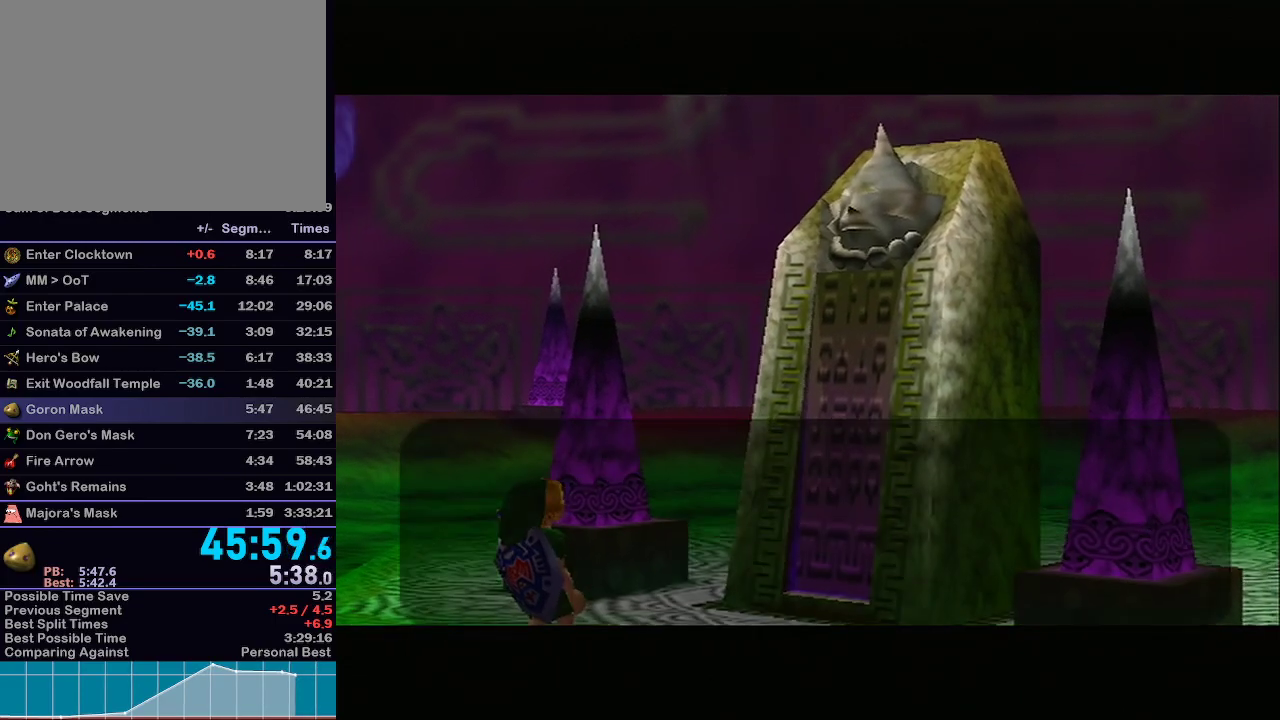
{"buttons": ["B"], "left_stick": "center", "right_stick": "center", "events": [[83, "B", "down"], [117, "B", "up"], [150, "B", "down"], [217, "B", "up"], [267, "B", "down"], [300, "B", "up"], [367, "B", "down"], [433, "B", "up"], [450, "B", "down"]]}
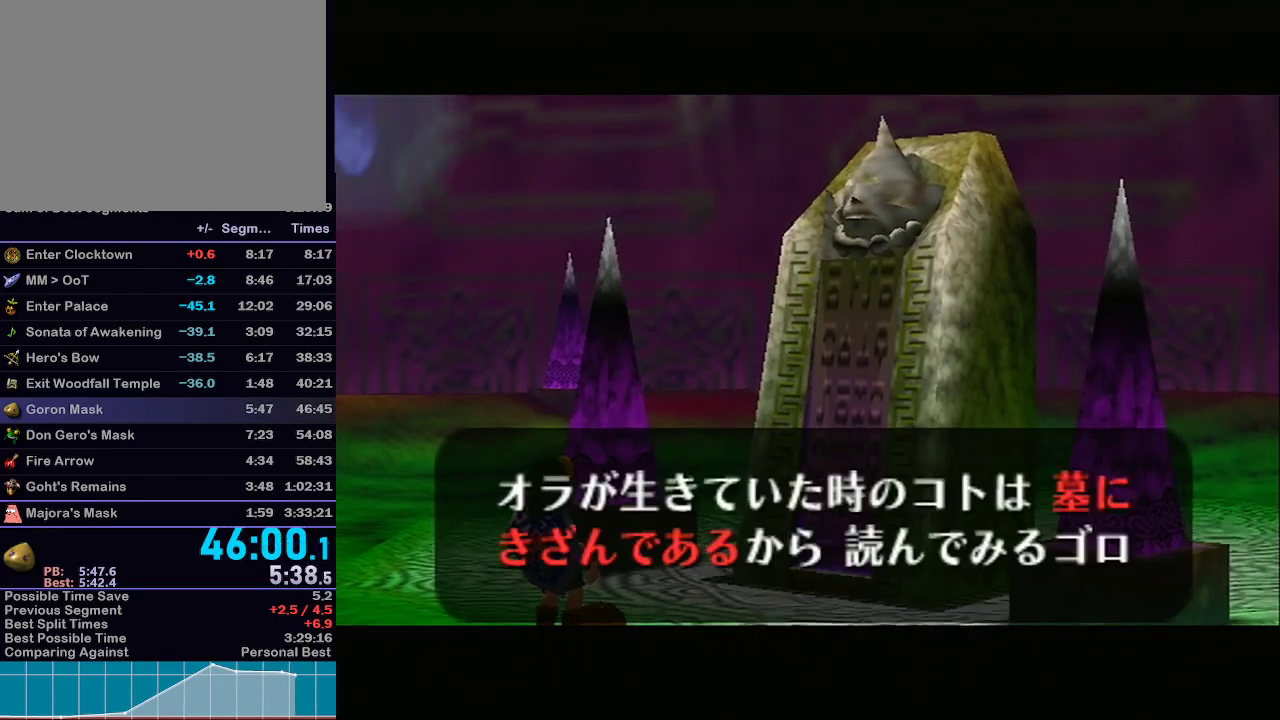
{"buttons": [], "left_stick": "center", "right_stick": "center", "events": [[17, "B", "up"], [50, "B", "down"], [117, "B", "up"], [150, "B", "down"], [217, "B", "up"], [250, "B", "down"], [317, "B", "up"]]}
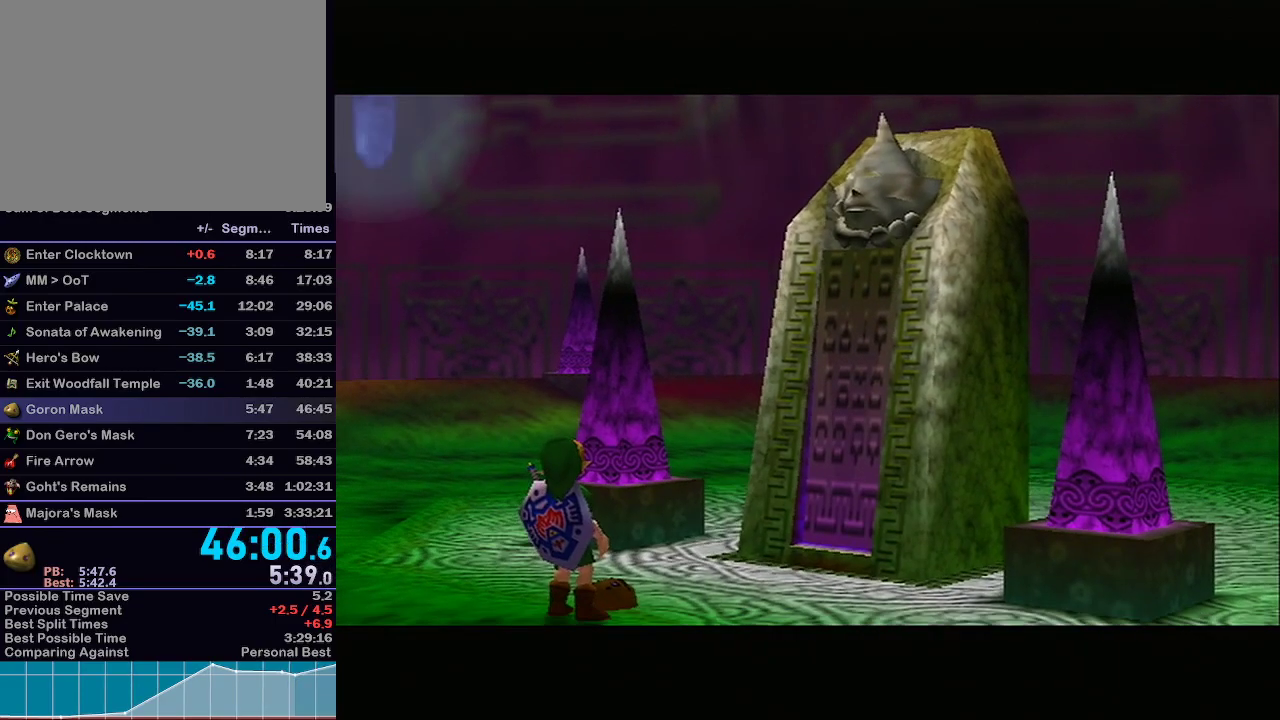
{"buttons": [], "left_stick": "center", "right_stick": "center", "events": []}
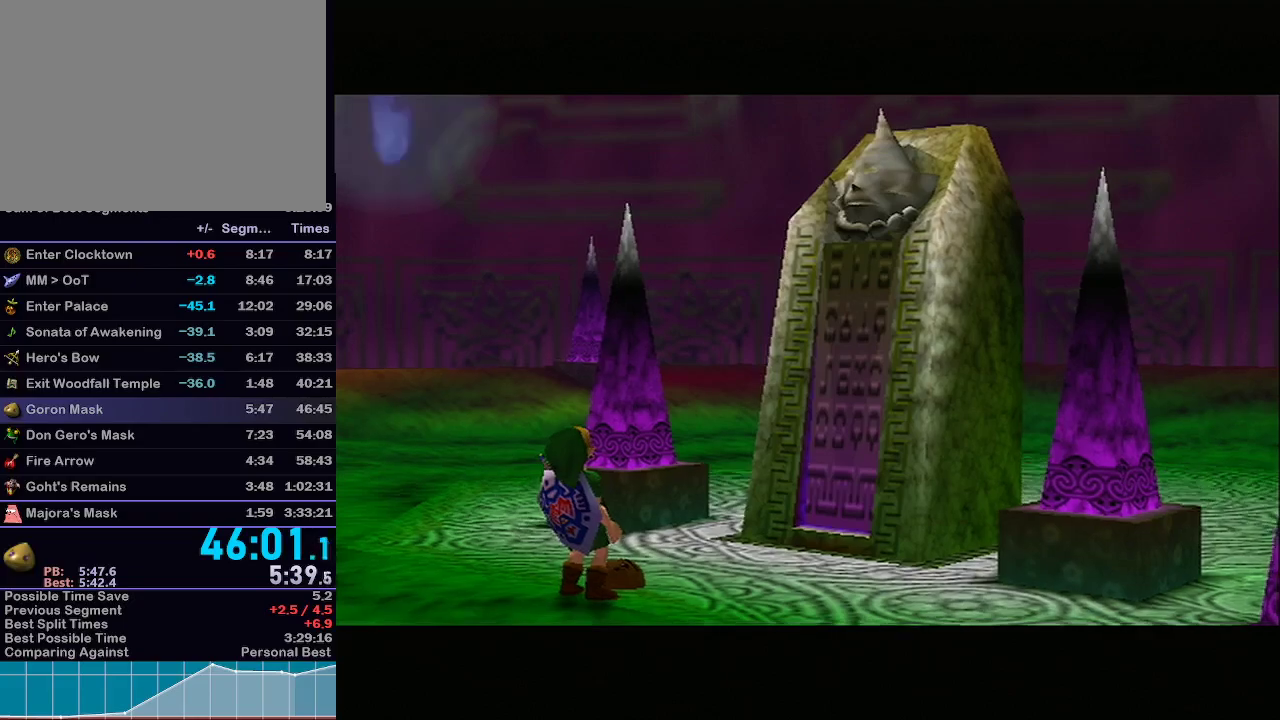
{"buttons": [], "left_stick": "center", "right_stick": "center", "events": []}
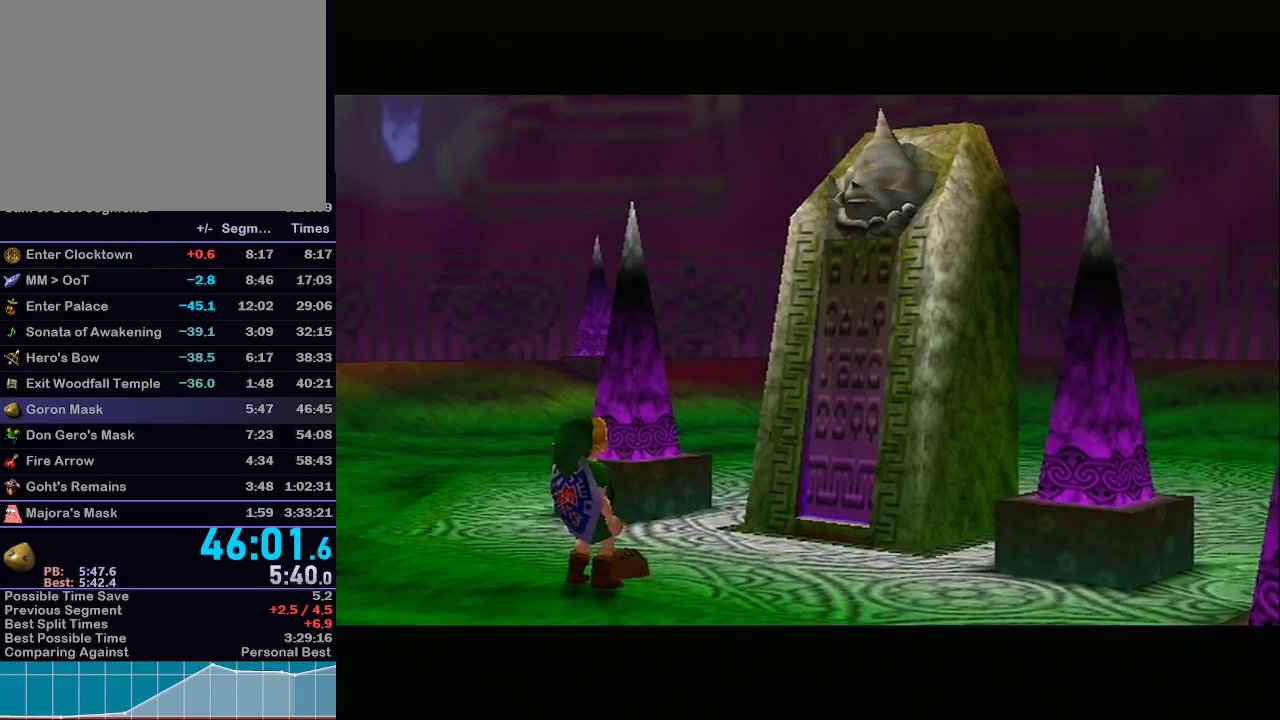
{"buttons": [], "left_stick": "center", "right_stick": "center", "events": []}
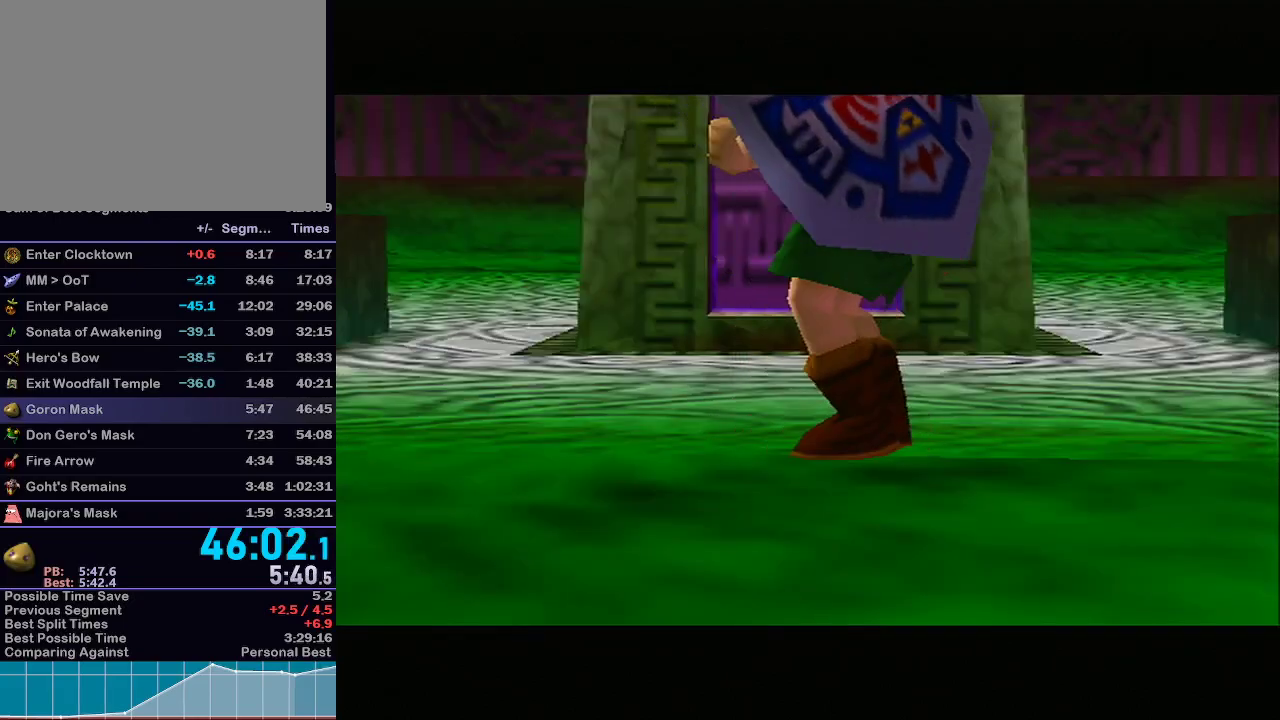
{"buttons": [], "left_stick": "center", "right_stick": "center", "events": []}
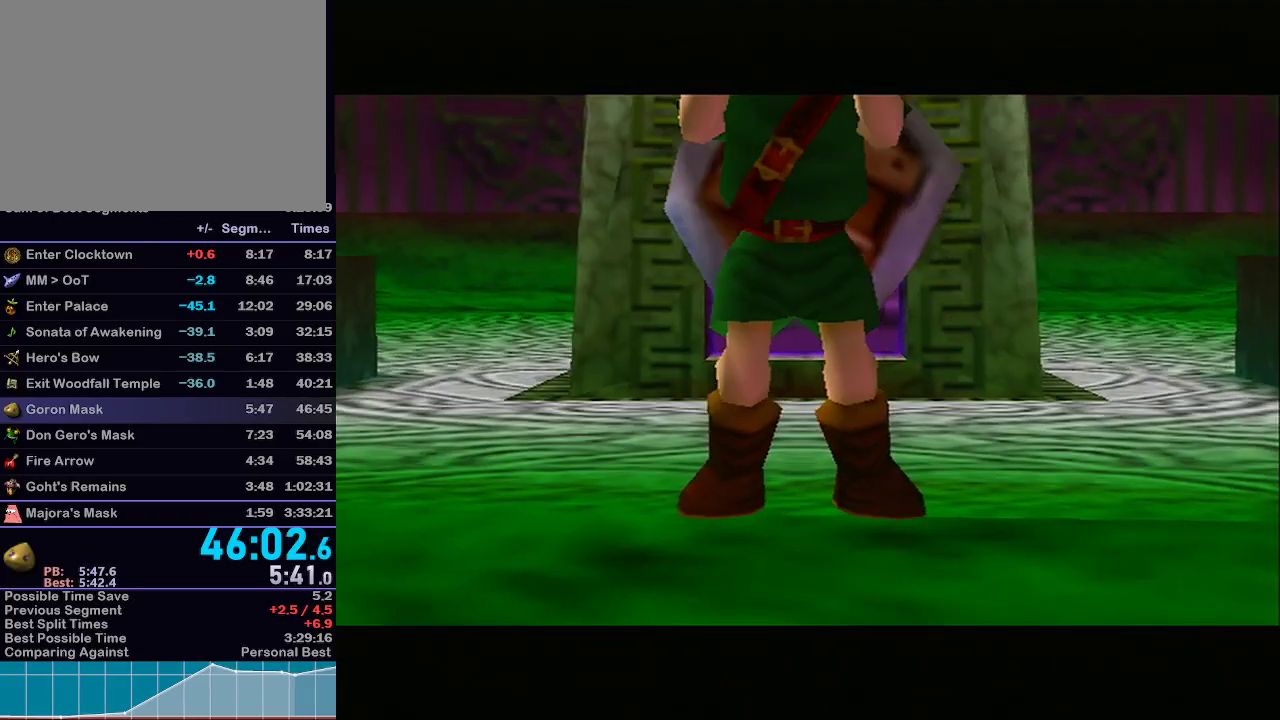
{"buttons": [], "left_stick": "center", "right_stick": "center", "events": []}
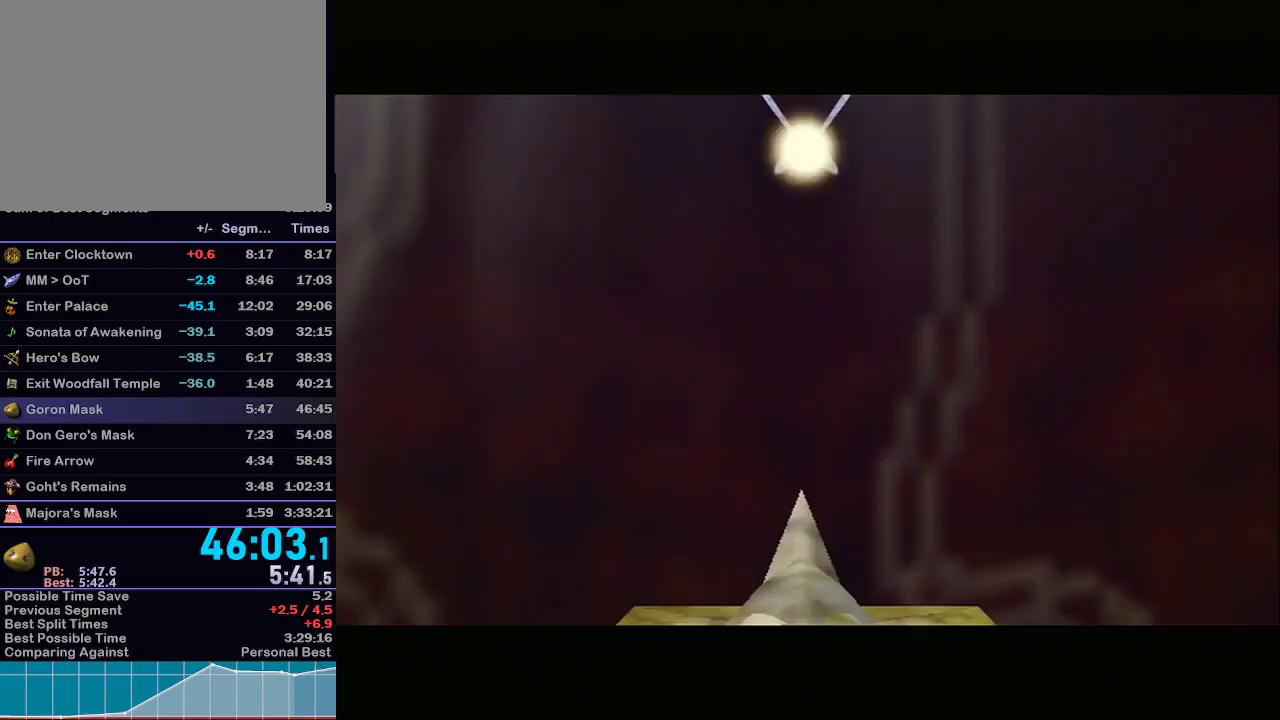
{"buttons": [], "left_stick": "center", "right_stick": "center", "events": []}
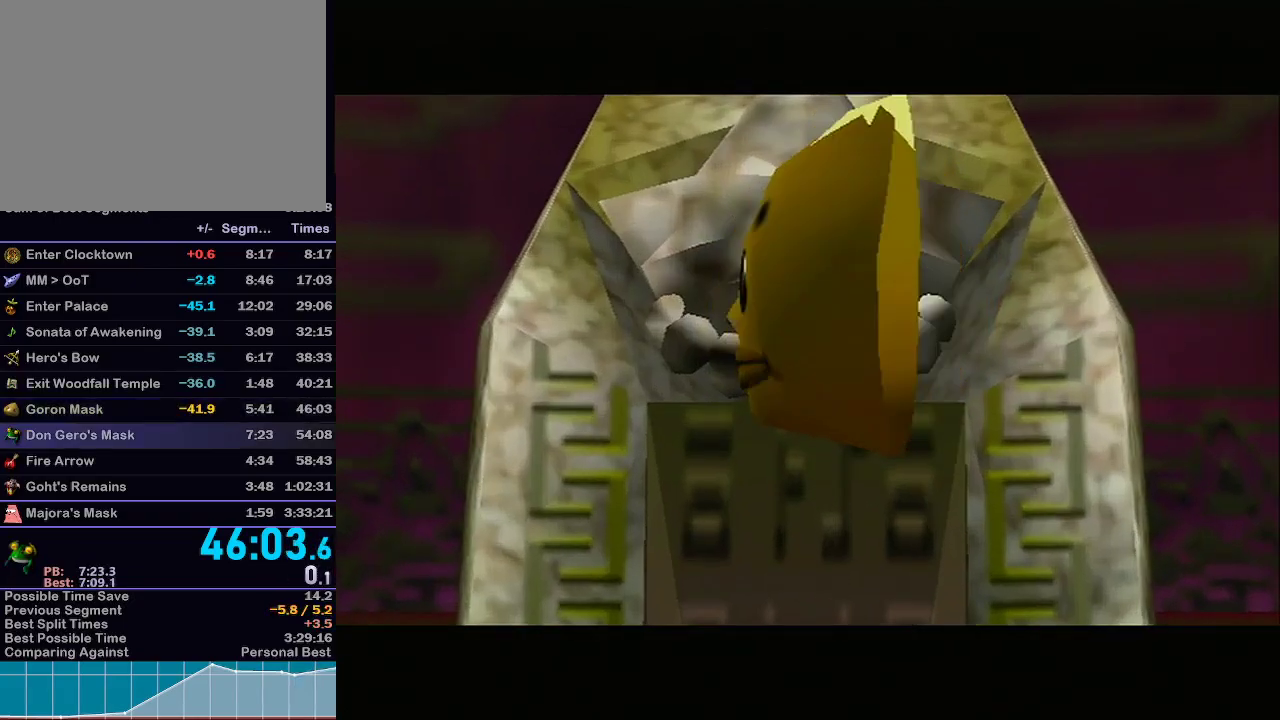
{"buttons": ["A"], "left_stick": "center", "right_stick": "center", "events": [[433, "A", "down"]]}
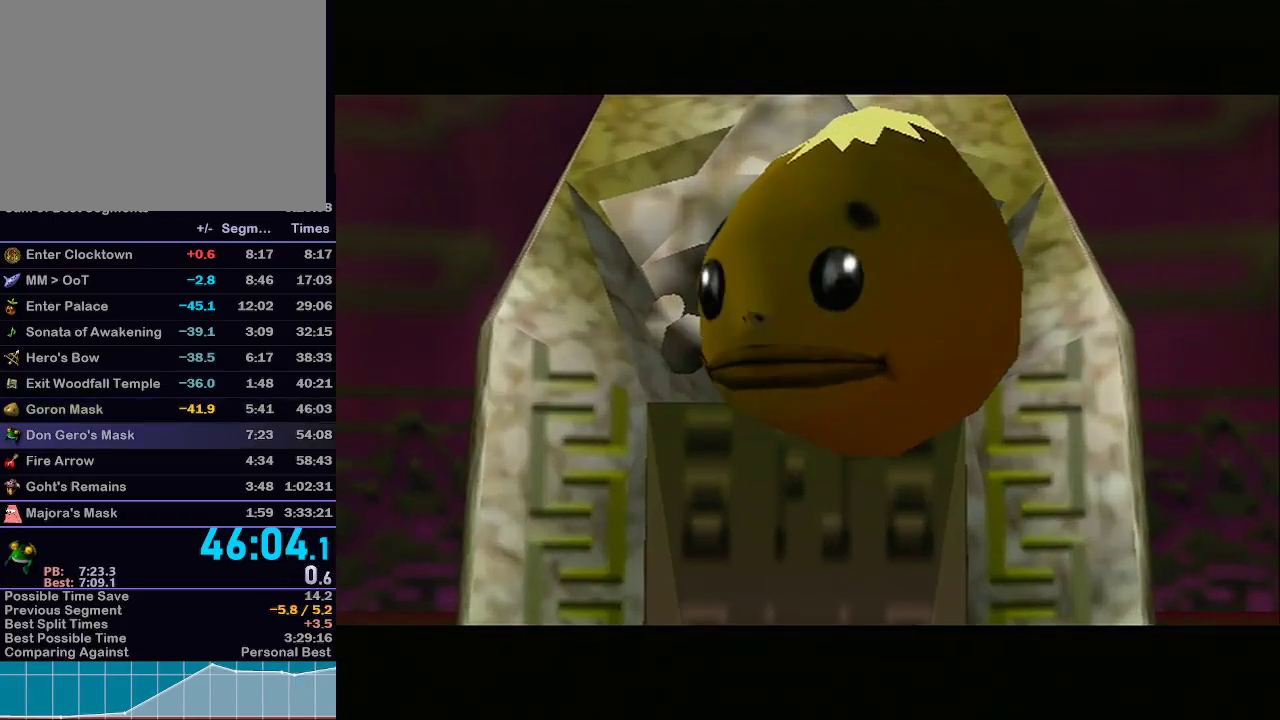
{"buttons": [], "left_stick": "center", "right_stick": "center", "events": [[83, "A", "up"], [367, "A", "down"], [483, "A", "up"]]}
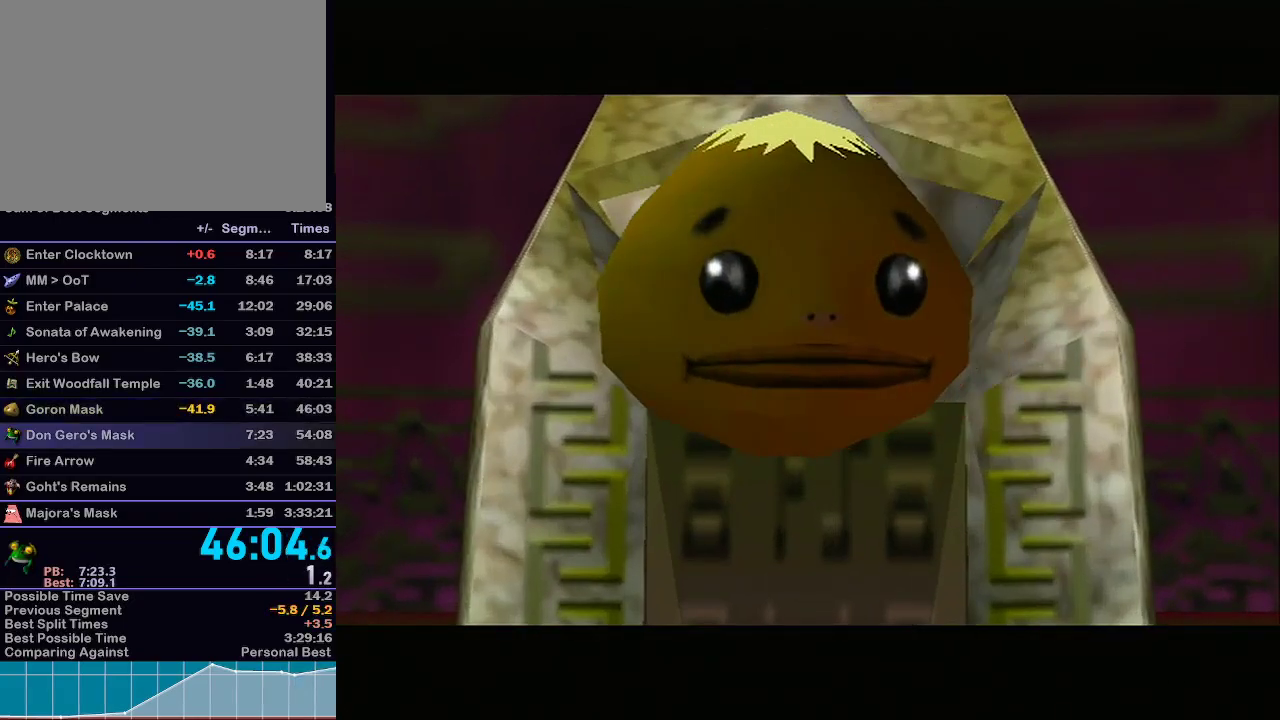
{"buttons": ["A"], "left_stick": "center", "right_stick": "center", "events": [[150, "A", "down"], [167, "A", "up"], [267, "A", "down"], [333, "A", "up"], [467, "A", "down"]]}
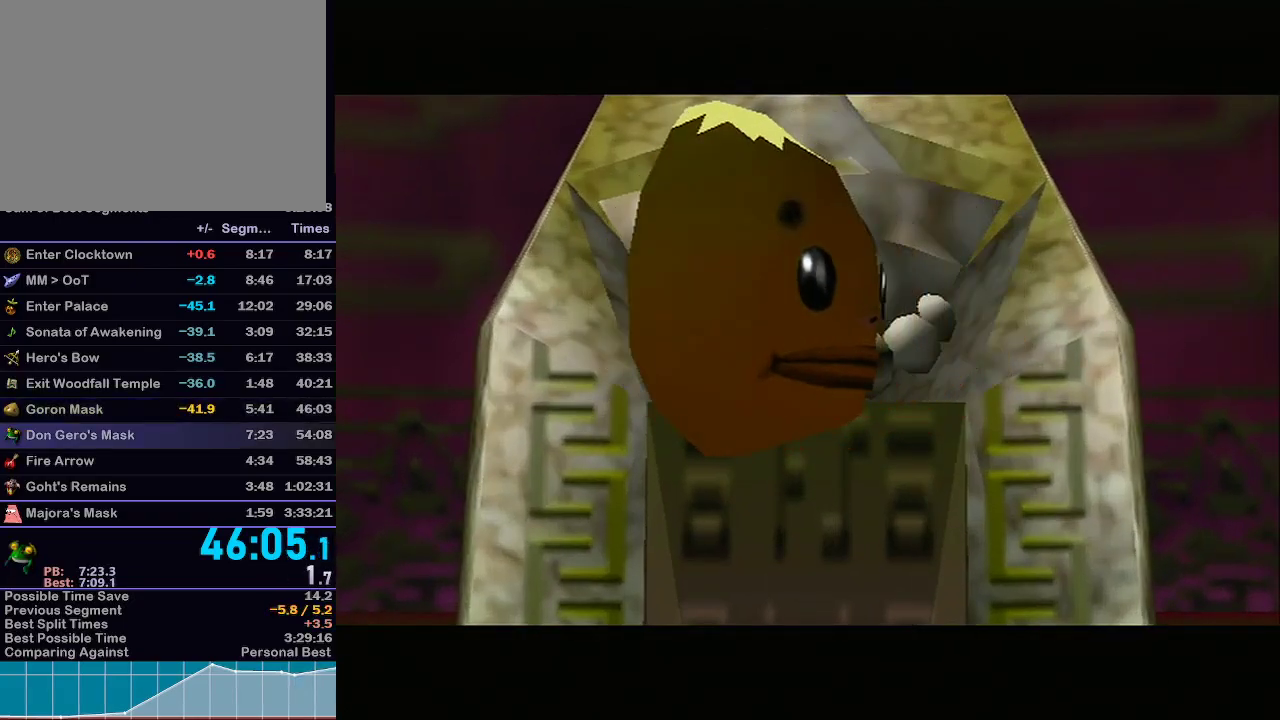
{"buttons": [], "left_stick": "center", "right_stick": "center", "events": [[33, "A", "up"], [83, "A", "down"], [83, "B", "down"], [150, "A", "up"], [150, "B", "up"], [183, "A", "down"], [183, "B", "down"], [250, "A", "up"], [250, "B", "up"], [333, "A", "down"], [333, "B", "down"], [367, "A", "up"], [367, "B", "up"], [467, "A", "down"], [467, "B", "down"], [483, "A", "up"], [483, "B", "up"]]}
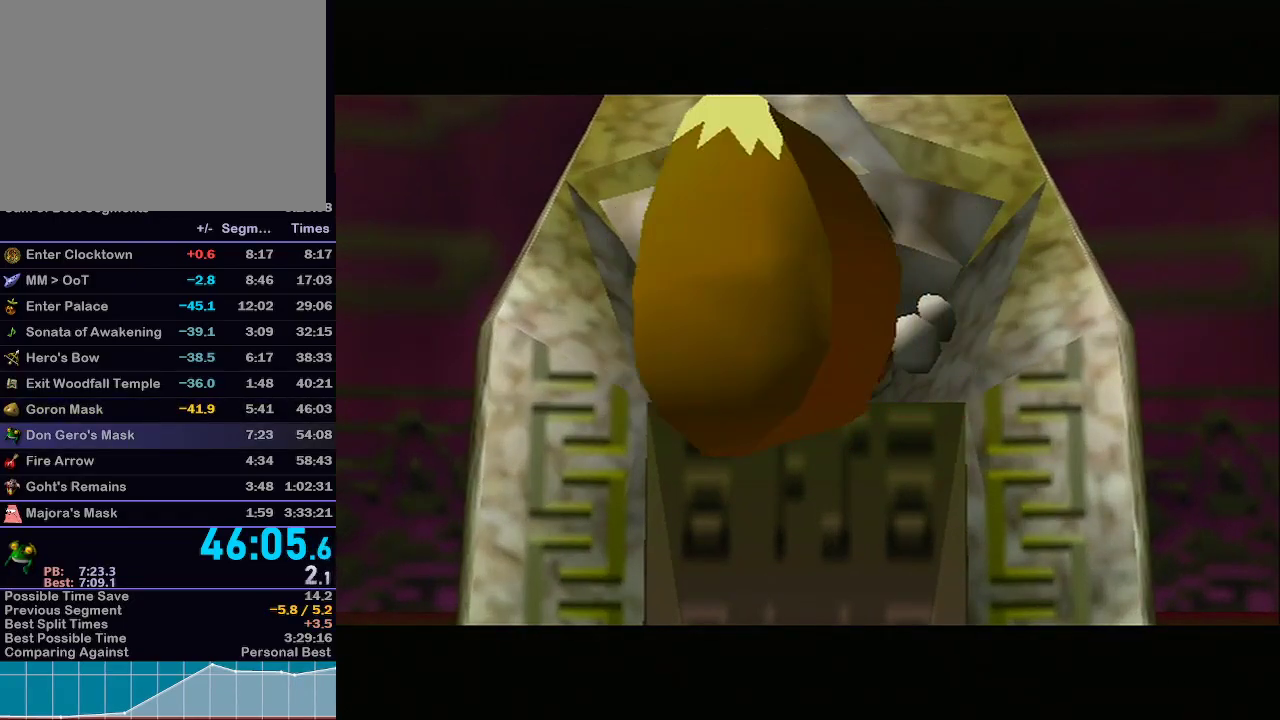
{"buttons": [], "left_stick": "center", "right_stick": "center", "events": [[183, "A", "down"], [183, "B", "down"], [200, "A", "up"], [200, "B", "up"], [283, "A", "down"], [283, "B", "down"], [317, "A", "up"], [317, "B", "up"], [400, "A", "down"], [400, "B", "down"], [433, "A", "up"], [433, "B", "up"]]}
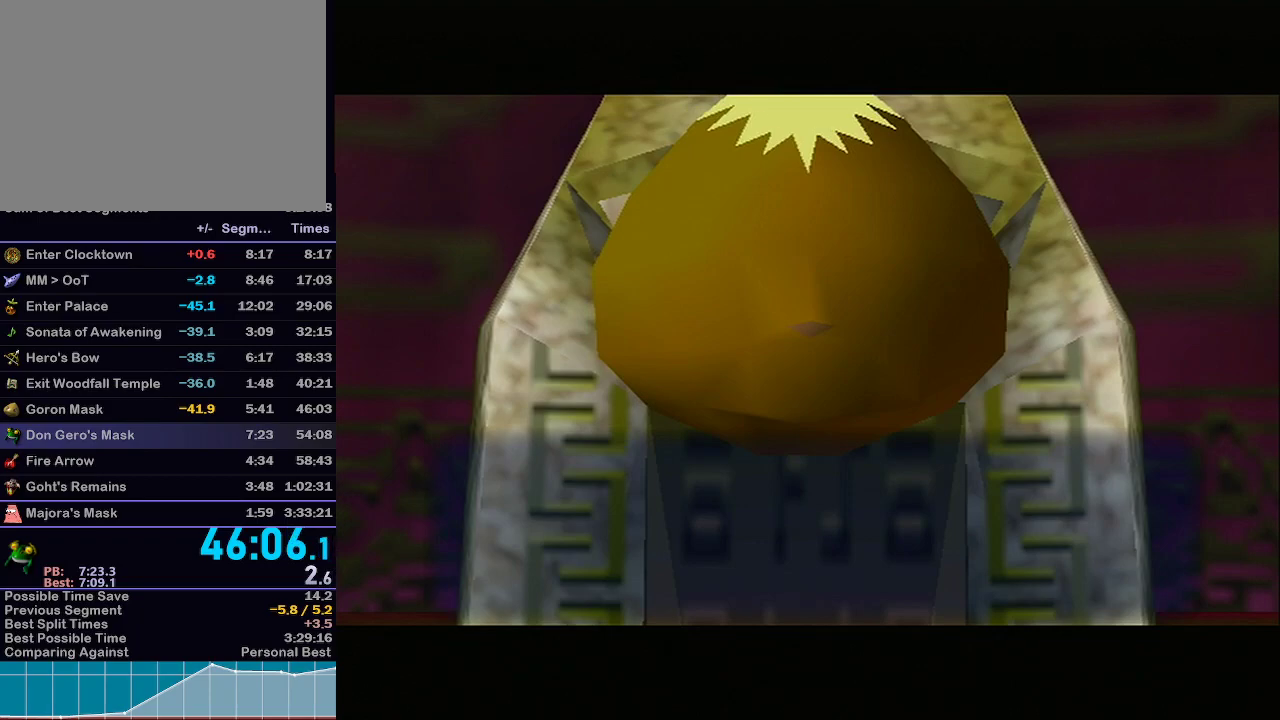
{"buttons": [], "left_stick": "center", "right_stick": "center", "events": [[117, "A", "down"], [117, "B", "down"], [150, "B", "up"], [183, "A", "up"], [250, "A", "down"], [267, "A", "up"], [333, "A", "down"], [333, "B", "down"], [400, "A", "up"], [400, "B", "up"], [467, "A", "down"], [483, "A", "up"]]}
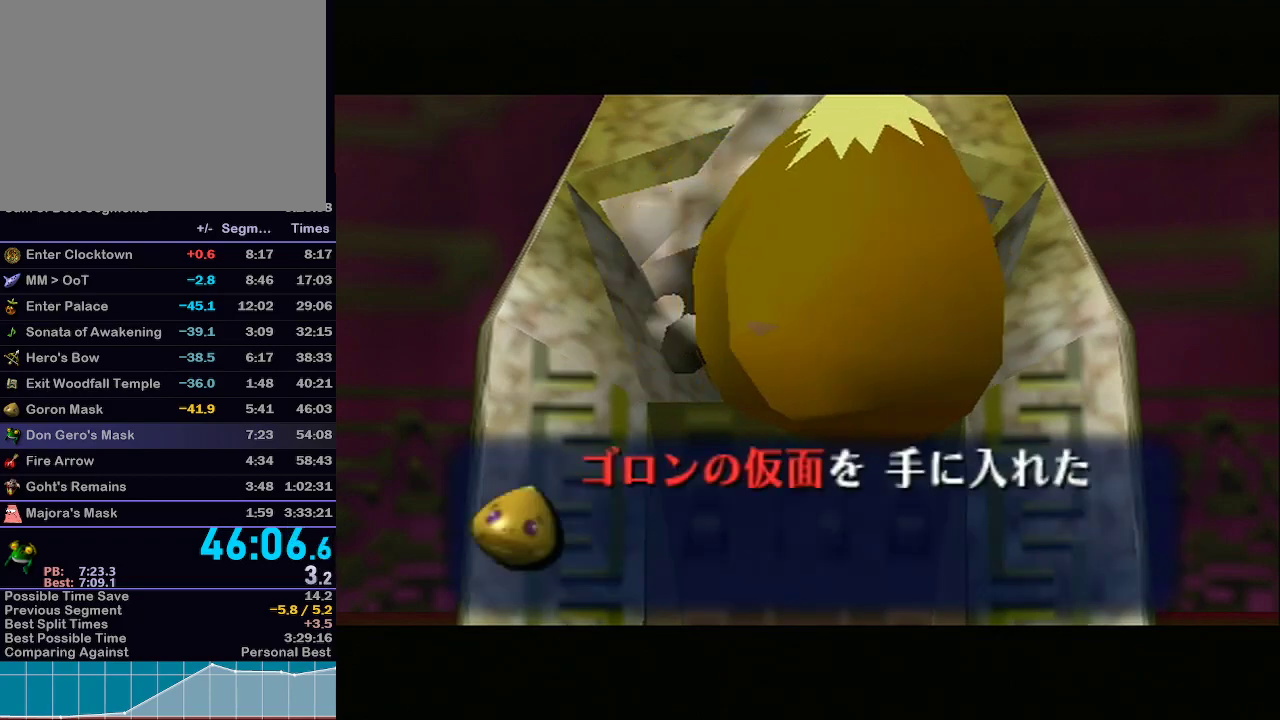
{"buttons": [], "left_stick": "center", "right_stick": "center", "events": [[50, "A", "down"], [117, "A", "up"], [217, "A", "down"], [217, "B", "down"], [233, "A", "up"], [233, "B", "up"], [300, "A", "down"], [333, "A", "up"], [433, "A", "down"], [433, "B", "down"], [467, "A", "up"], [467, "B", "up"]]}
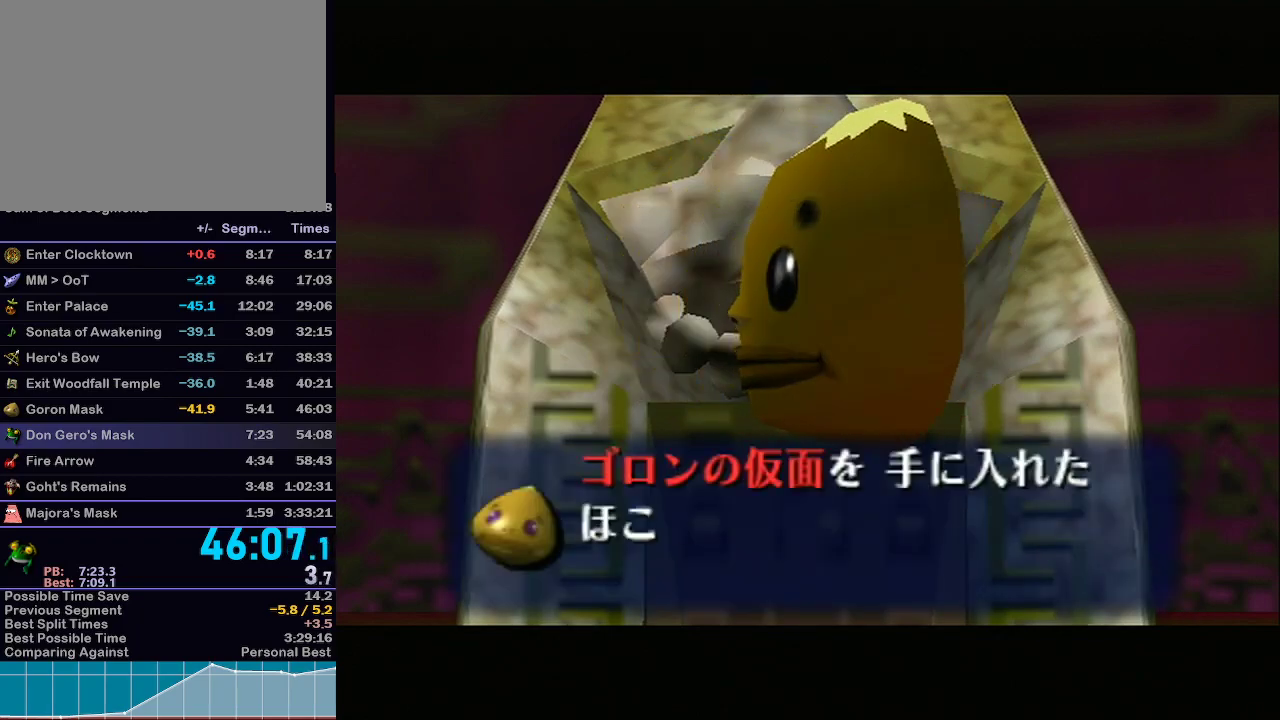
{"buttons": ["A", "B"], "left_stick": "center", "right_stick": "center", "events": [[33, "A", "down"], [50, "B", "down"], [100, "A", "up"], [100, "B", "up"], [117, "A", "down"], [167, "B", "down"], [217, "A", "up"], [217, "B", "up"], [250, "A", "down"], [250, "B", "down"], [300, "A", "up"], [300, "B", "up"], [367, "A", "down"], [367, "B", "down"], [433, "A", "up"], [433, "B", "up"], [467, "A", "down"], [467, "B", "down"]]}
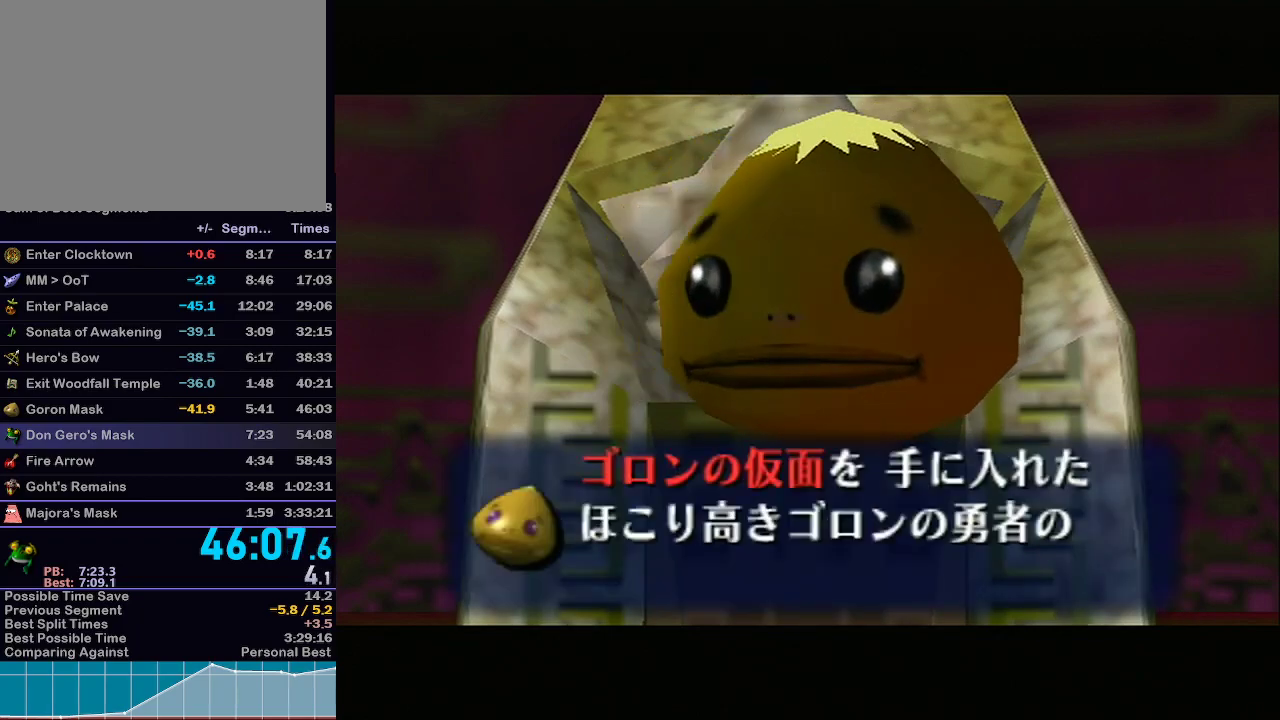
{"buttons": [], "left_stick": "center", "right_stick": "center", "events": [[17, "A", "up"], [17, "B", "up"], [83, "A", "down"], [83, "B", "down"], [150, "A", "up"], [150, "B", "up"], [183, "A", "down"], [183, "B", "down"], [250, "A", "up"], [250, "B", "up"], [283, "A", "down"], [283, "B", "down"], [333, "A", "up"], [333, "B", "up"], [400, "A", "down"], [400, "B", "down"], [467, "A", "up"], [467, "B", "up"]]}
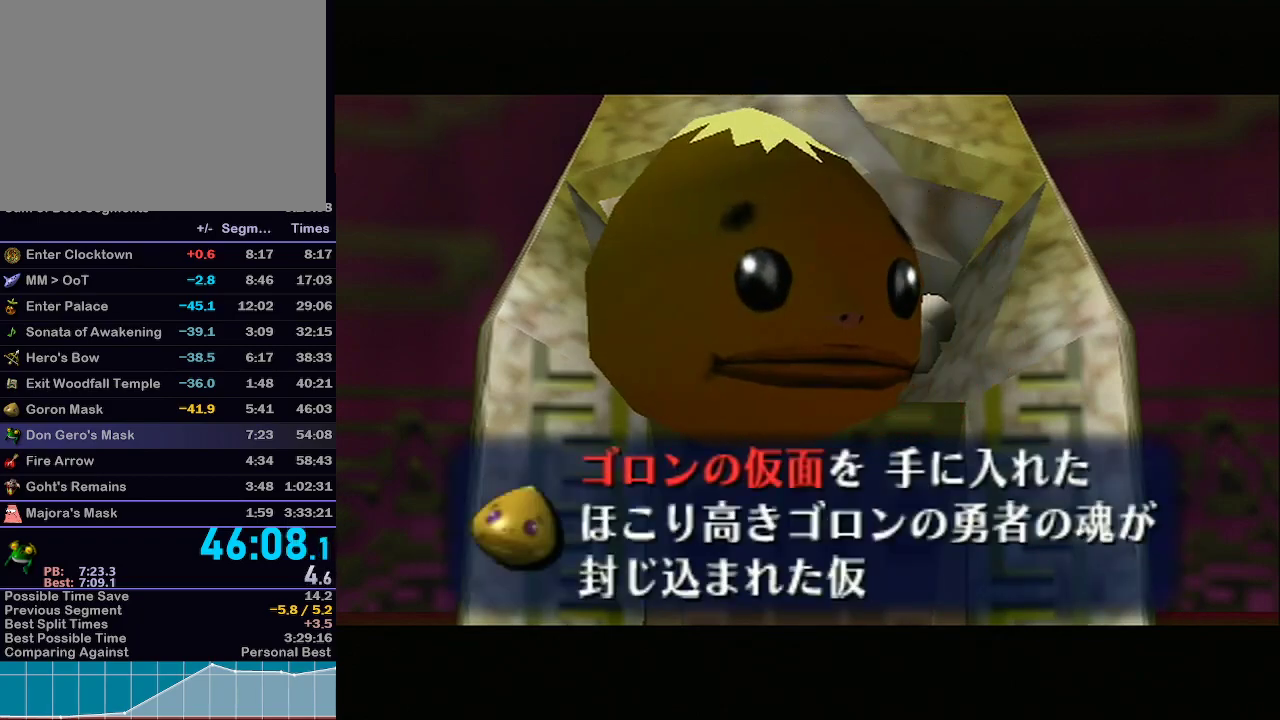
{"buttons": [], "left_stick": "center", "right_stick": "center", "events": [[17, "A", "down"], [17, "B", "down"], [50, "A", "up"], [50, "B", "up"], [117, "A", "down"], [117, "B", "down"], [183, "A", "up"], [183, "B", "up"], [233, "A", "down"], [233, "B", "down"], [300, "A", "up"], [300, "B", "up"], [367, "A", "down"], [367, "B", "down"], [383, "A", "up"], [383, "B", "up"], [417, "A", "down"], [417, "B", "down"], [483, "A", "up"], [483, "B", "up"]]}
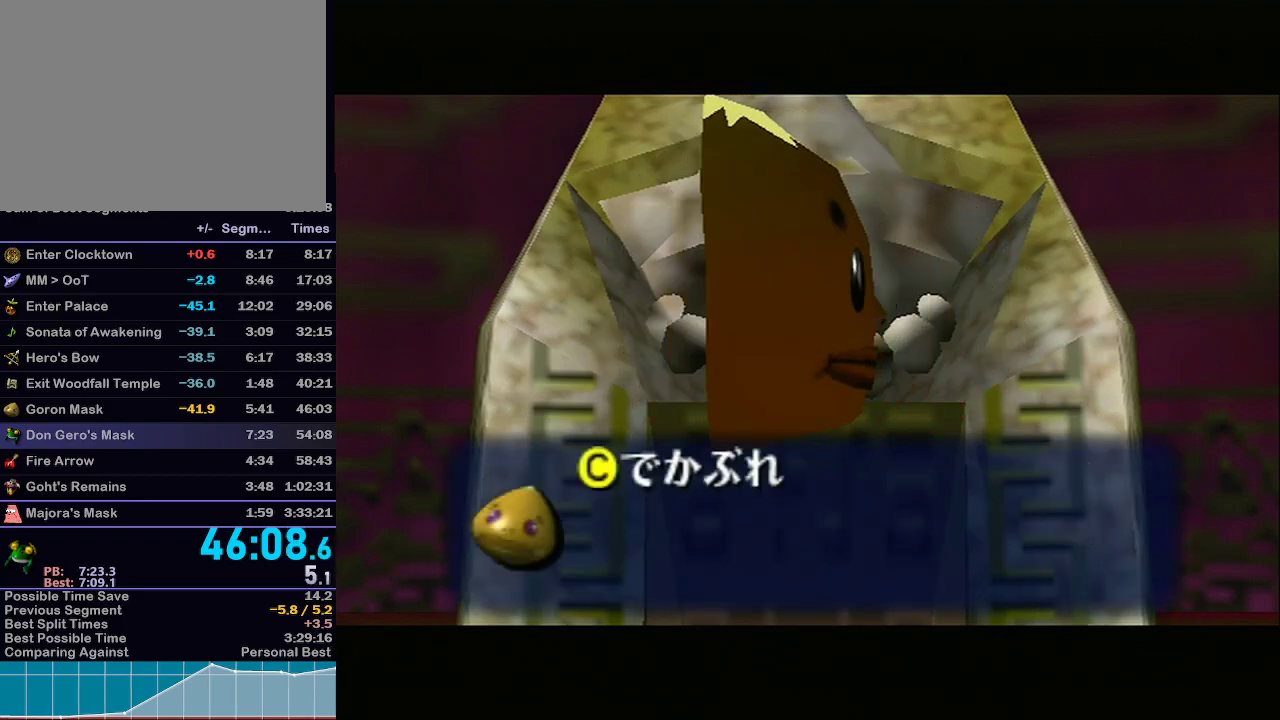
{"buttons": ["A", "B"], "left_stick": "center", "right_stick": "center", "events": [[50, "A", "down"], [50, "B", "down"], [117, "A", "up"], [117, "B", "up"], [183, "A", "down"], [183, "B", "down"], [233, "A", "up"], [233, "B", "up"], [267, "A", "down"], [267, "B", "down"], [333, "A", "up"], [333, "B", "up"], [400, "A", "down"], [400, "B", "down"], [433, "A", "up"], [450, "B", "up"], [500, "A", "down"], [500, "B", "down"]]}
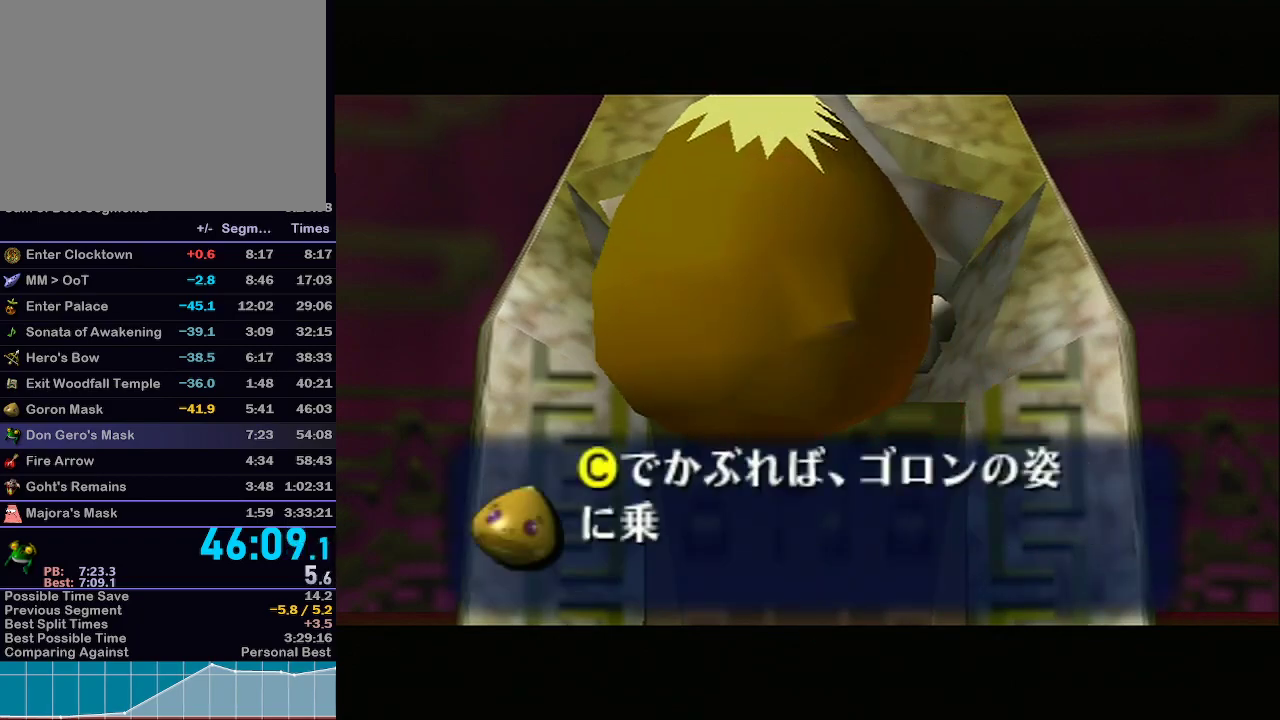
{"buttons": [], "left_stick": "center", "right_stick": "center", "events": [[50, "A", "up"], [50, "B", "up"], [467, "B", "down"], [483, "B", "up"]]}
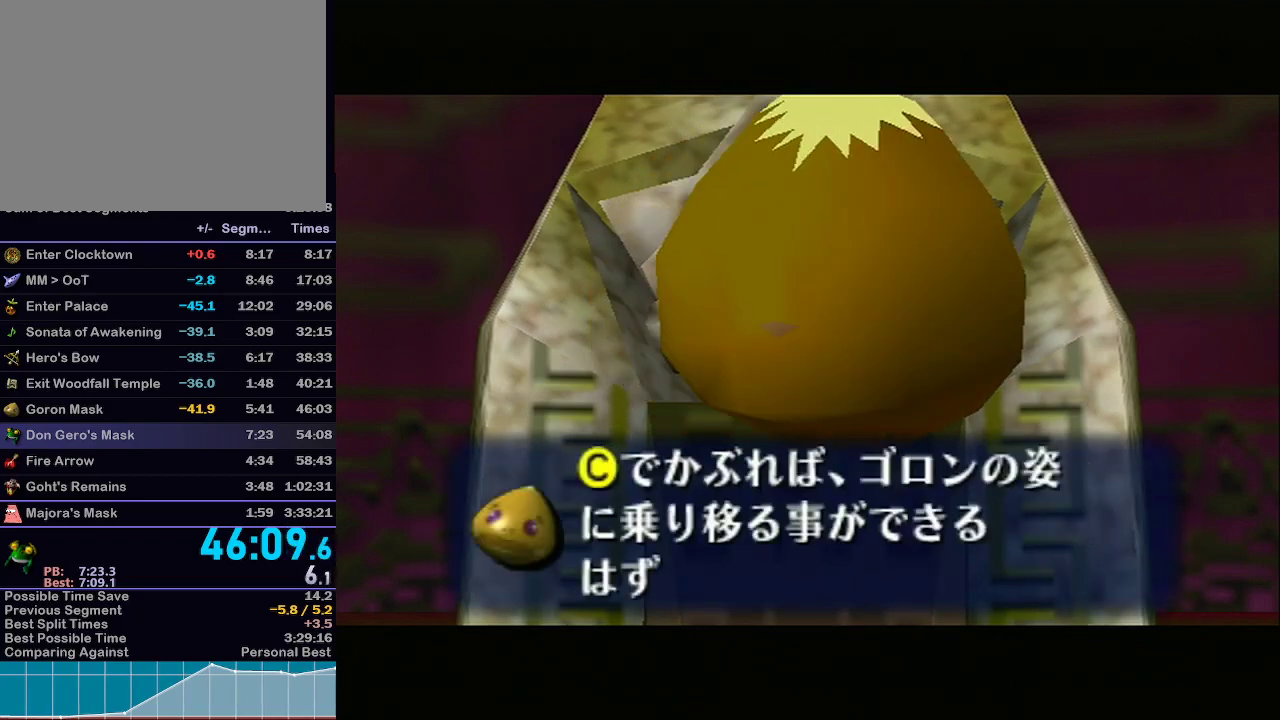
{"buttons": [], "left_stick": "center", "right_stick": "center", "events": [[50, "B", "down"], [83, "B", "up"], [117, "B", "down"], [183, "B", "up"], [250, "B", "down"], [283, "B", "up"], [333, "B", "down"], [367, "B", "up"], [433, "B", "down"], [483, "B", "up"]]}